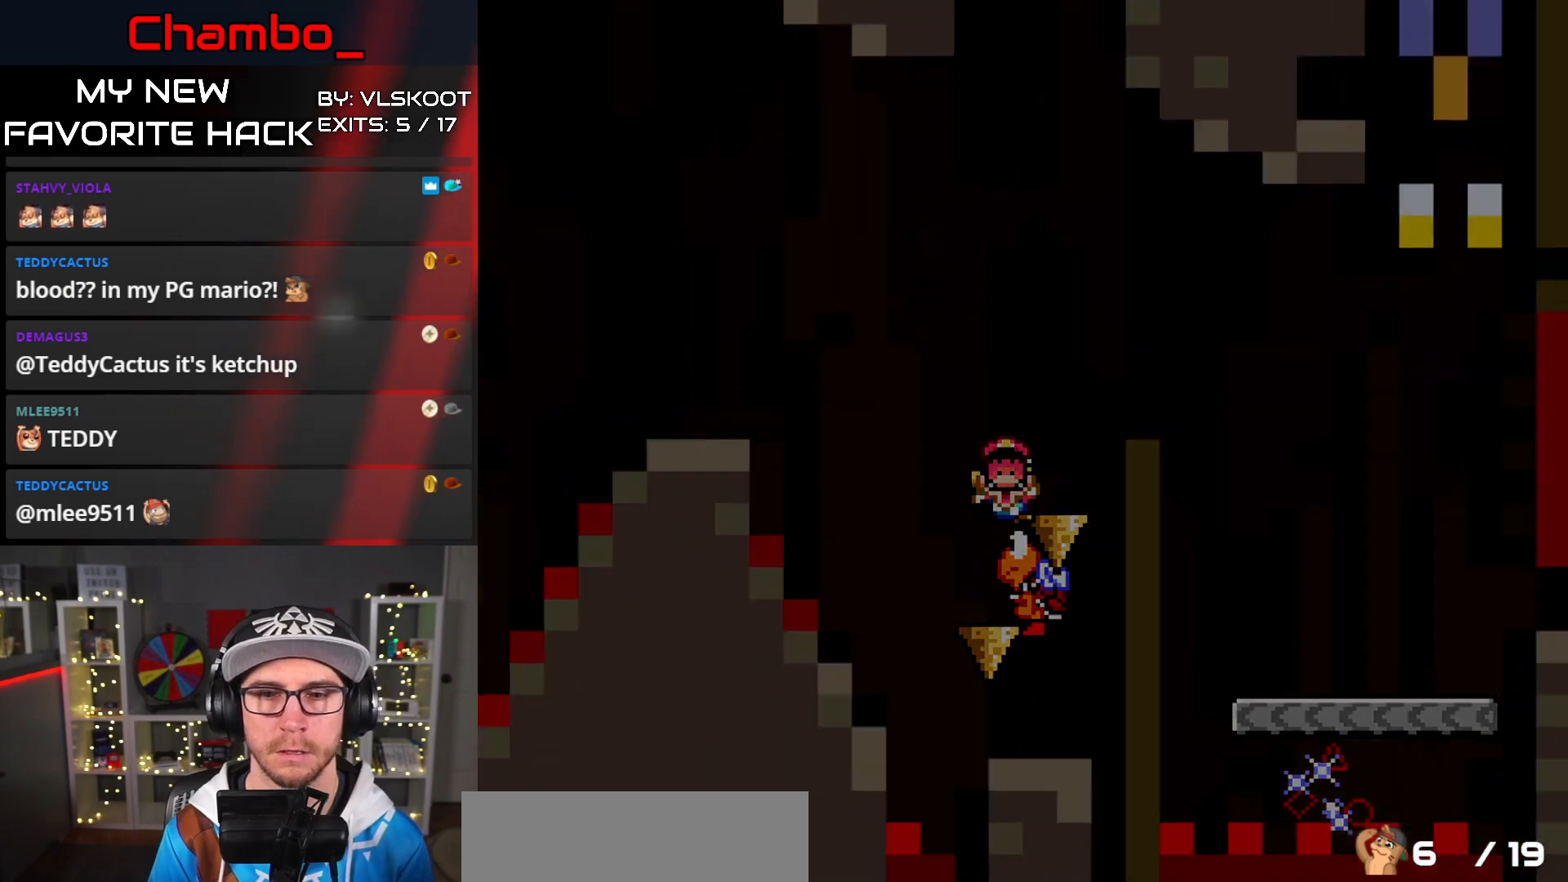
Gameplay with a controller (Nintendo layout); each line is a JSON object with the inputs held at the frame after it. "events" lists button and stick changes between this image and that frame as [ms after this image, input, new state], when the widget could be followed in between. Not read: L3 R1 R3 SELECT START.
{"buttons": ["B", "Y"], "events": [[450, "DPAD_RIGHT", "up"]]}
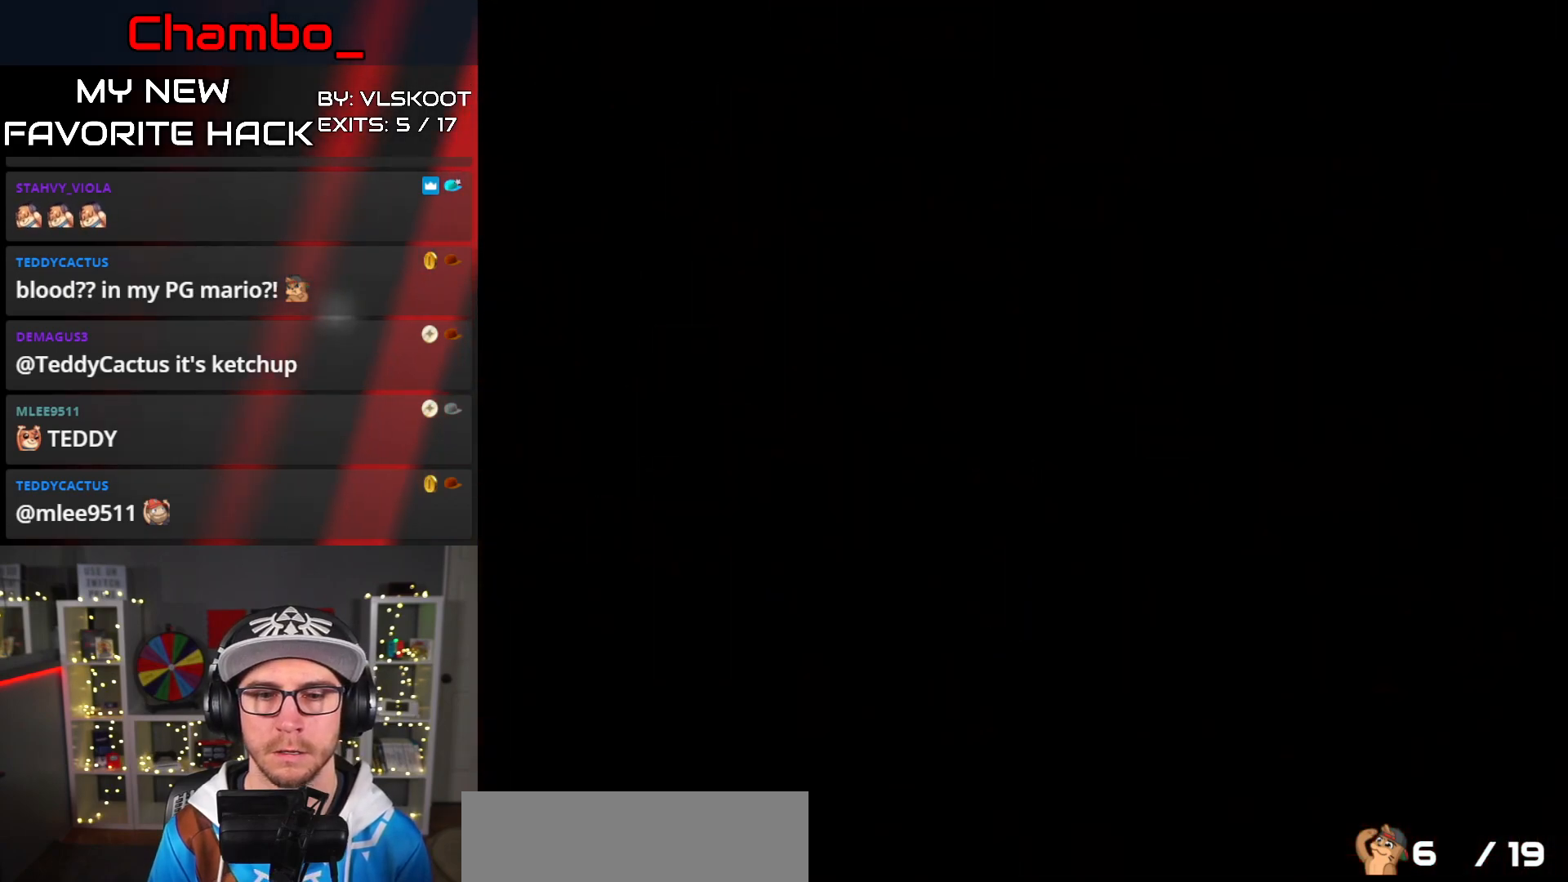
{"buttons": [], "events": [[100, "B", "up"], [233, "Y", "up"]]}
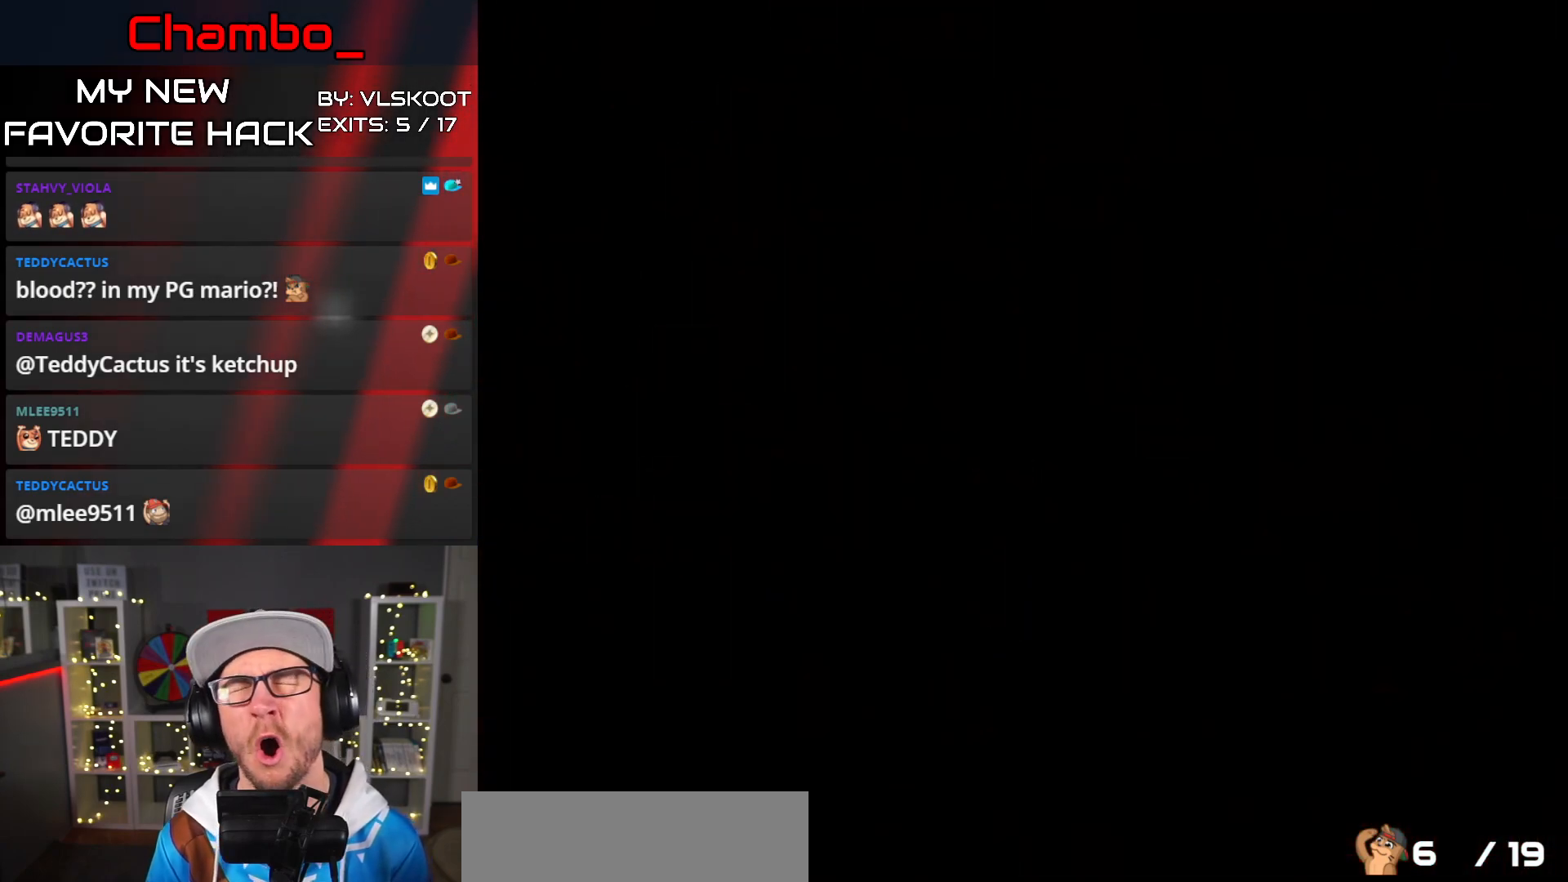
{"buttons": [], "events": []}
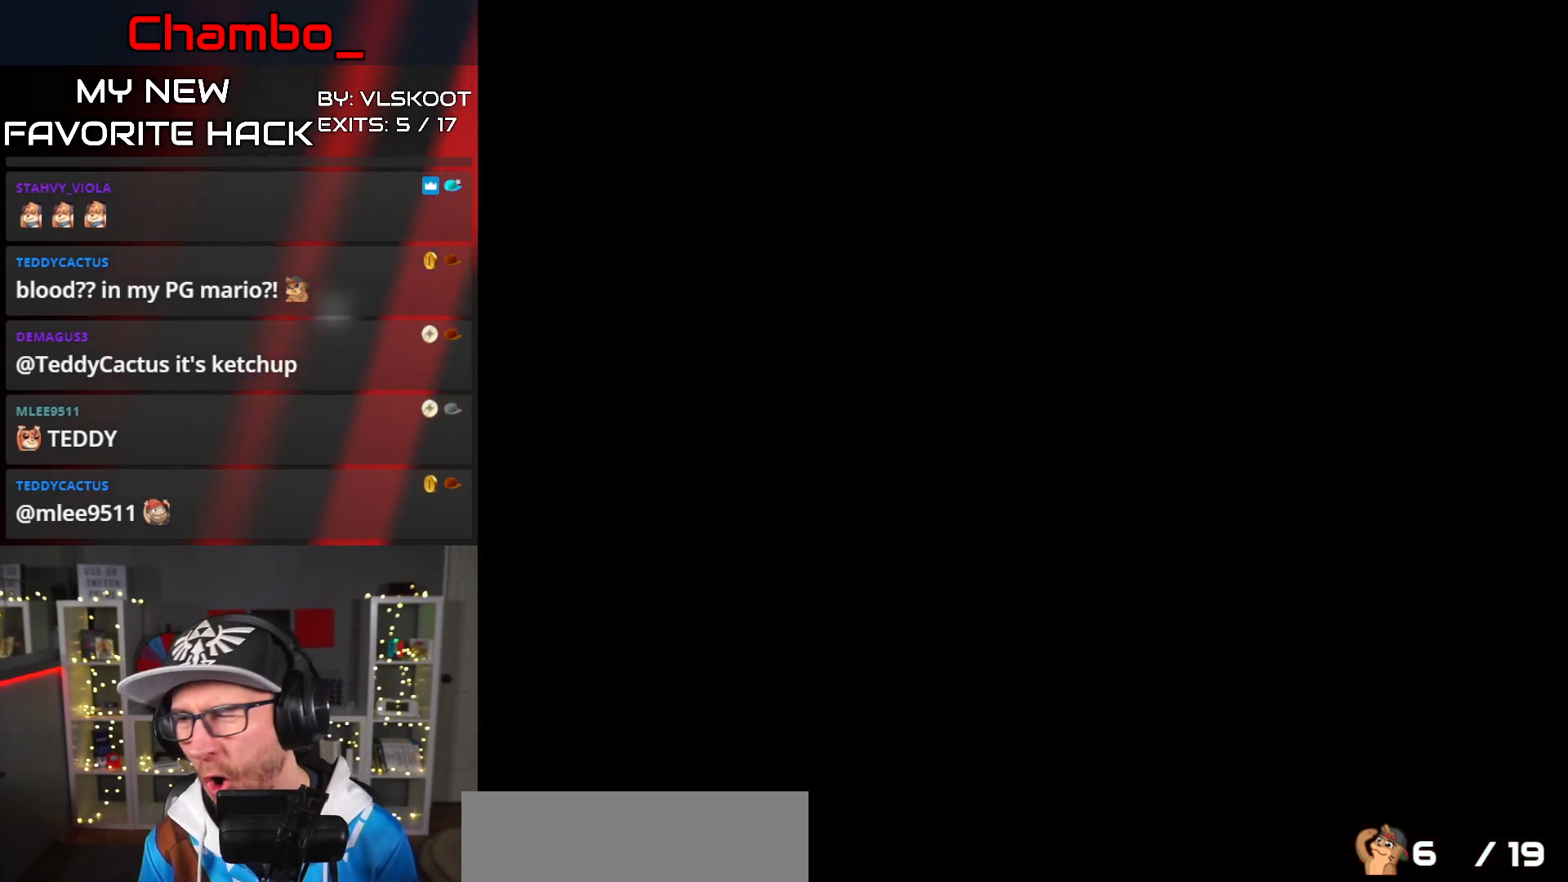
{"buttons": ["X", "DPAD_RIGHT"], "events": [[367, "DPAD_RIGHT", "down"], [400, "X", "down"]]}
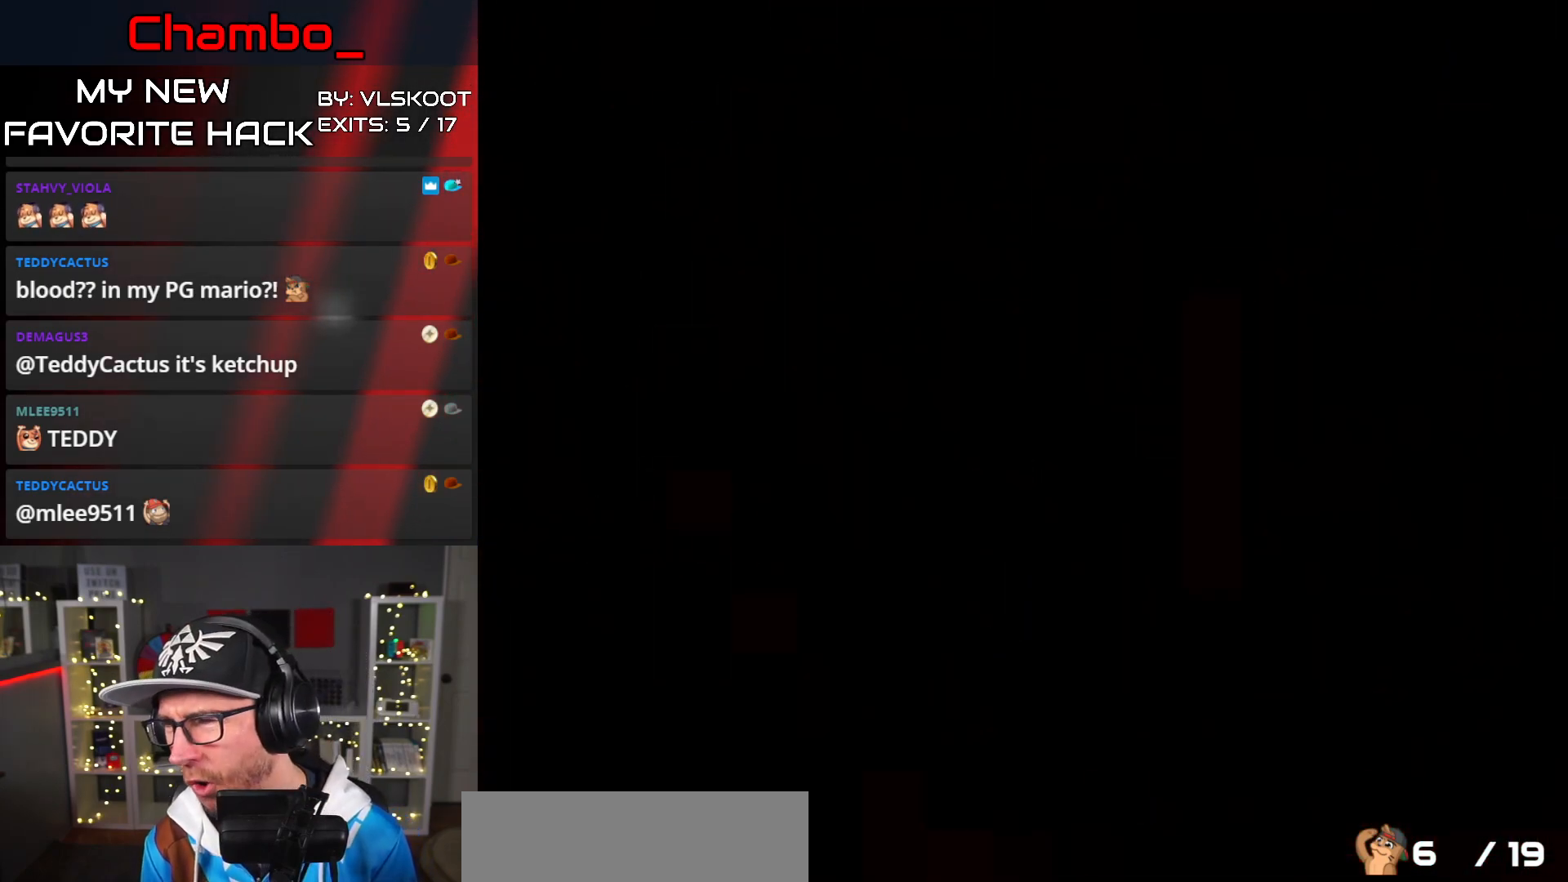
{"buttons": ["X", "DPAD_RIGHT"], "events": []}
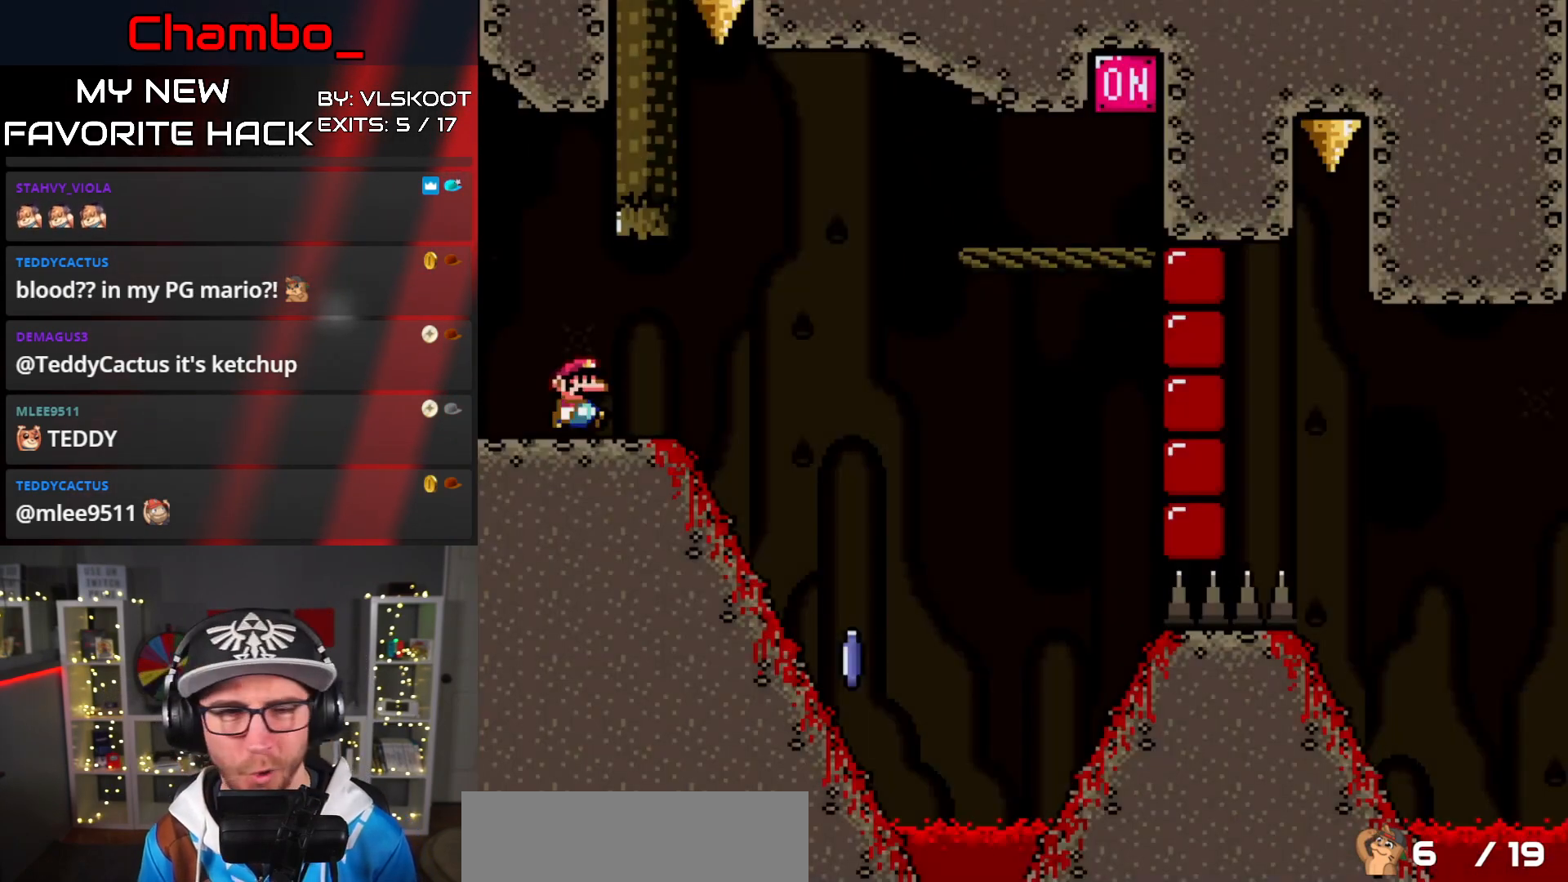
{"buttons": ["A", "X", "DPAD_RIGHT"], "events": [[283, "A", "down"]]}